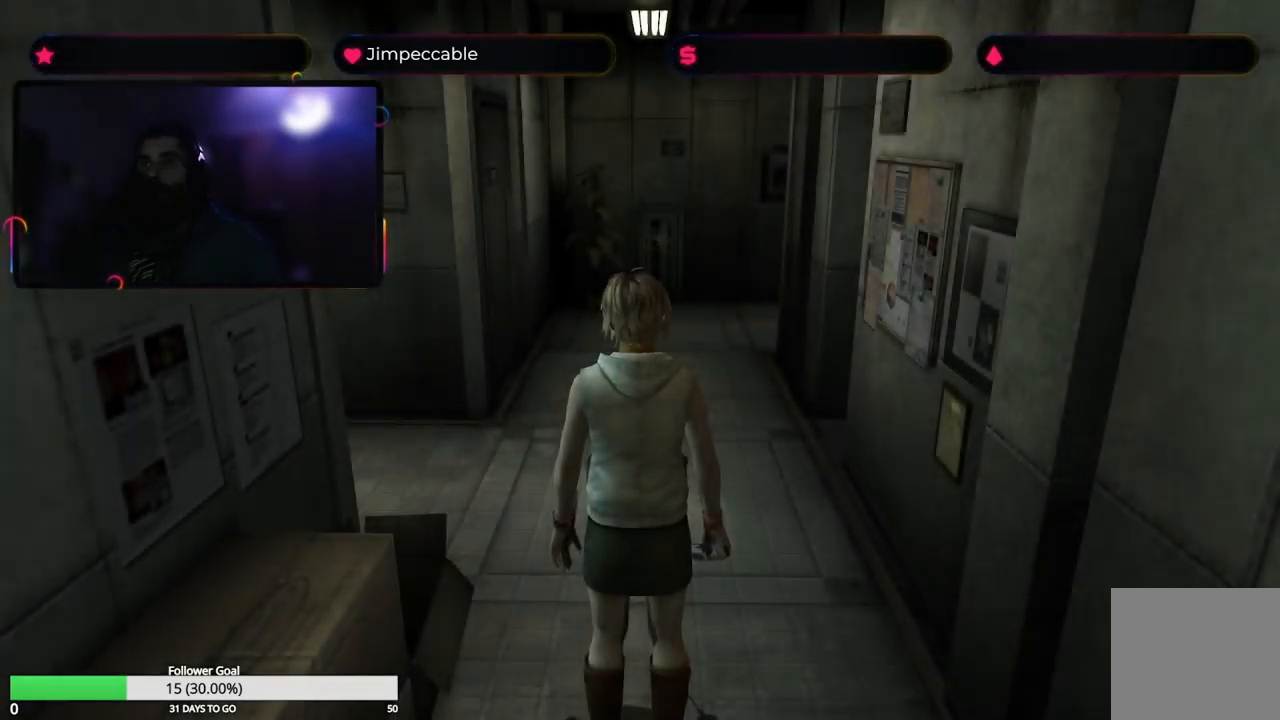
Gameplay with a controller (Xbox layout); each line is a JSON object with the inputs held at the frame after it. "events" lists button and stick changes between this image and that frame as [ms after this image, input, new state], when the widget could be followed in between.
{"buttons": [], "left_stick": "up", "right_stick": "center", "events": [[217, "left_stick", "right"], [350, "left_stick", "up"]]}
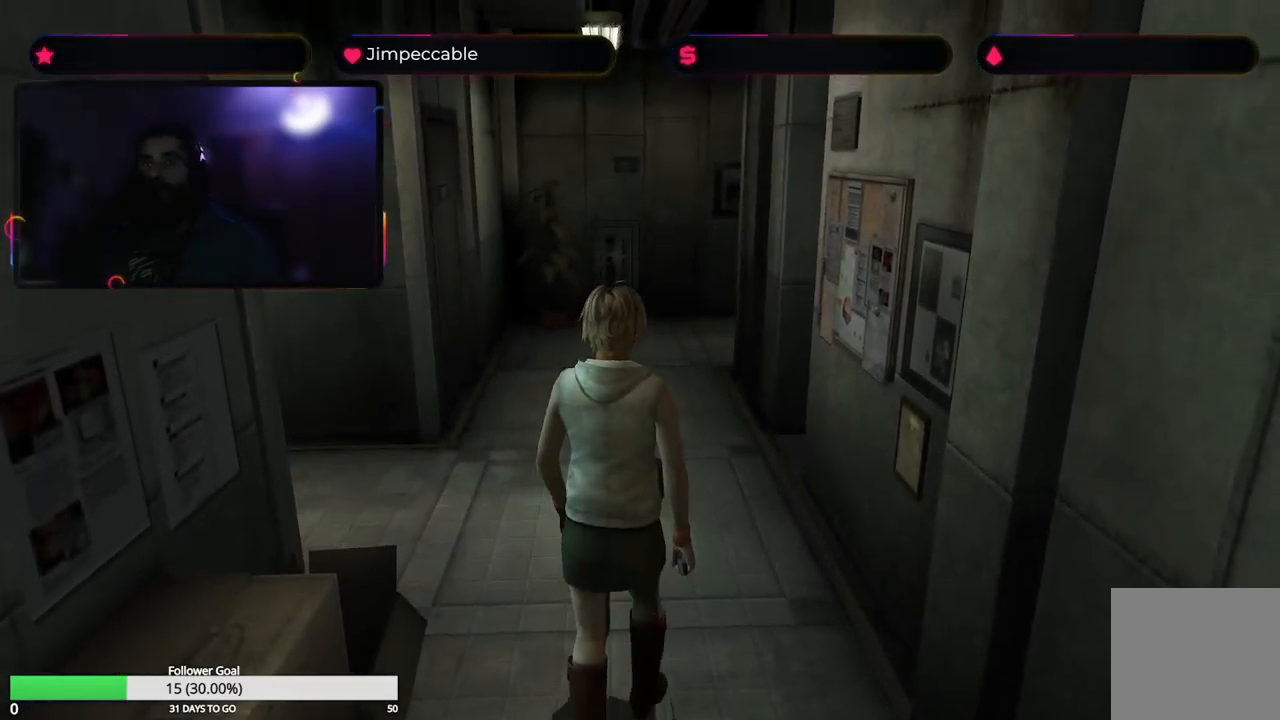
{"buttons": [], "left_stick": "up", "right_stick": "center", "events": []}
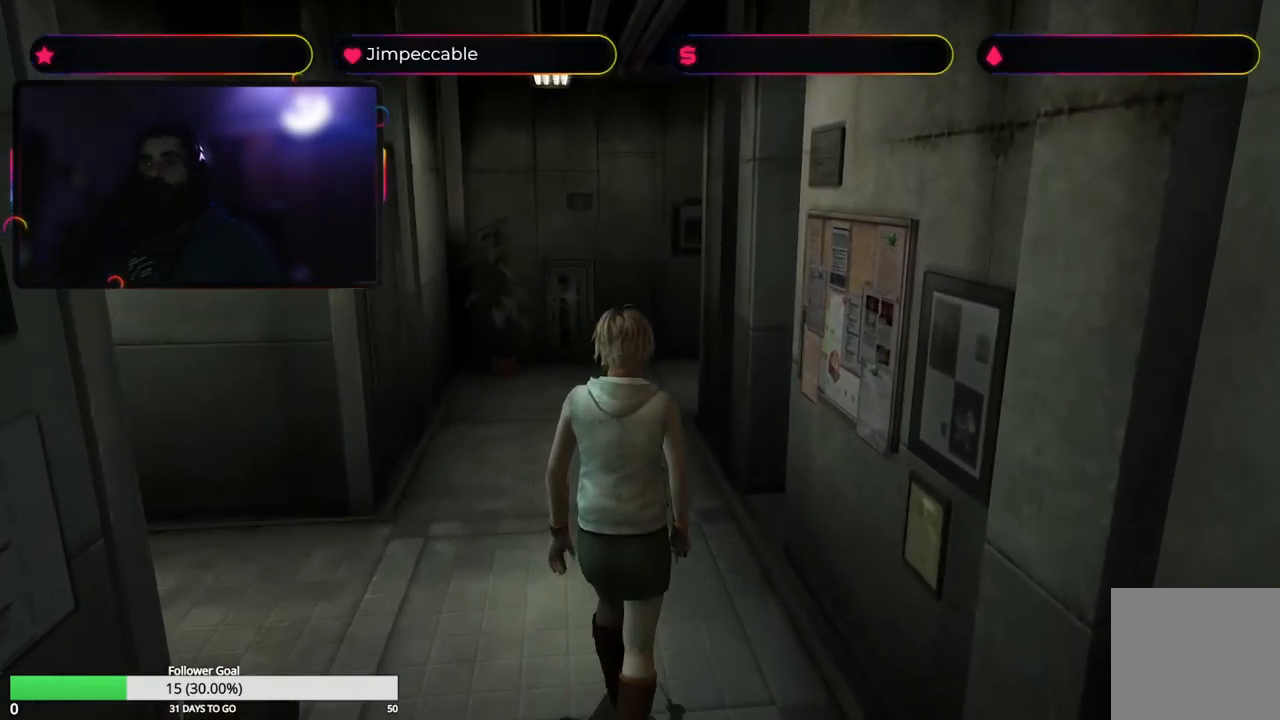
{"buttons": [], "left_stick": "up-left", "right_stick": "center", "events": [[150, "left_stick", "up-left"]]}
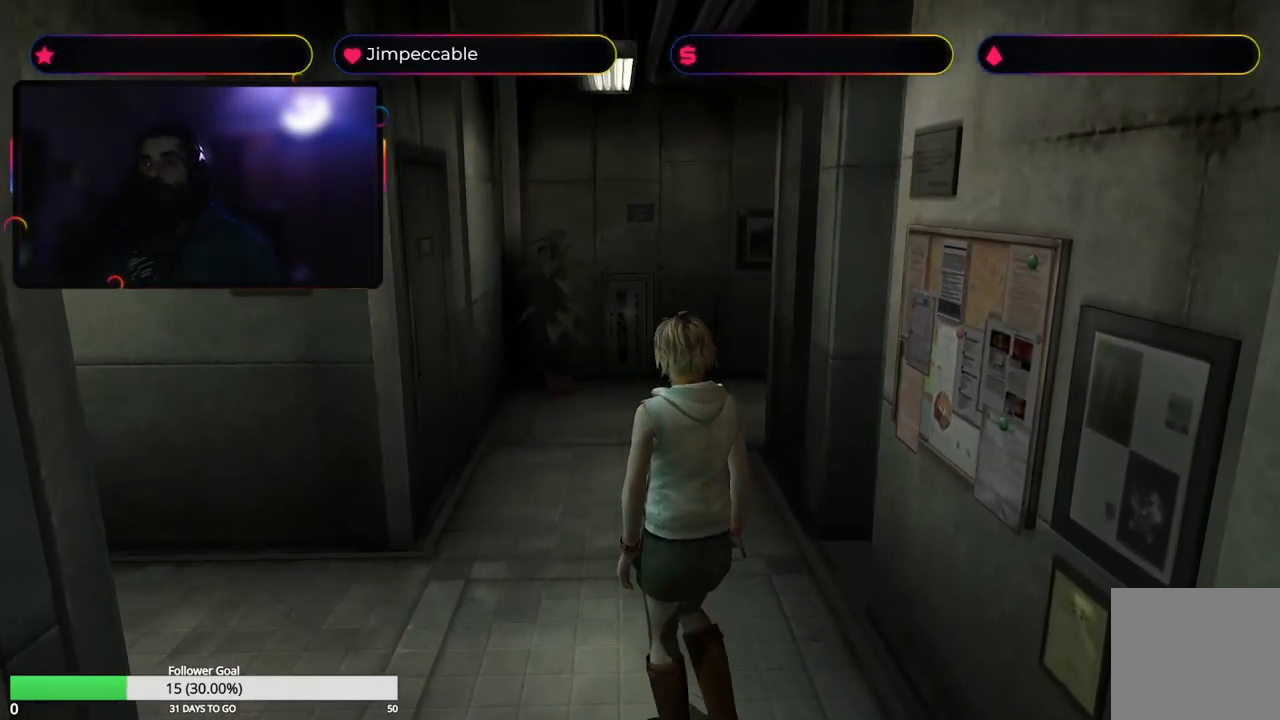
{"buttons": [], "left_stick": "center", "right_stick": "center", "events": [[184, "left_stick", "left"], [300, "left_stick", "center"]]}
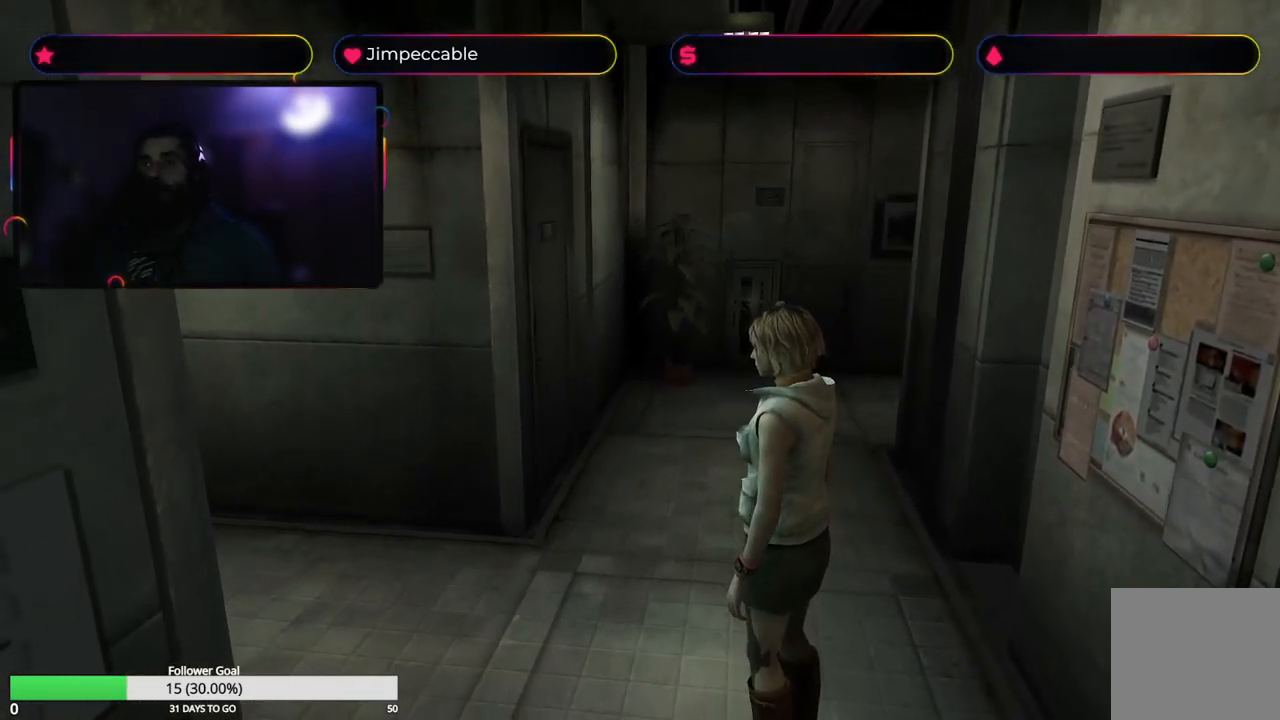
{"buttons": [], "left_stick": "up", "right_stick": "center", "events": [[350, "left_stick", "up"]]}
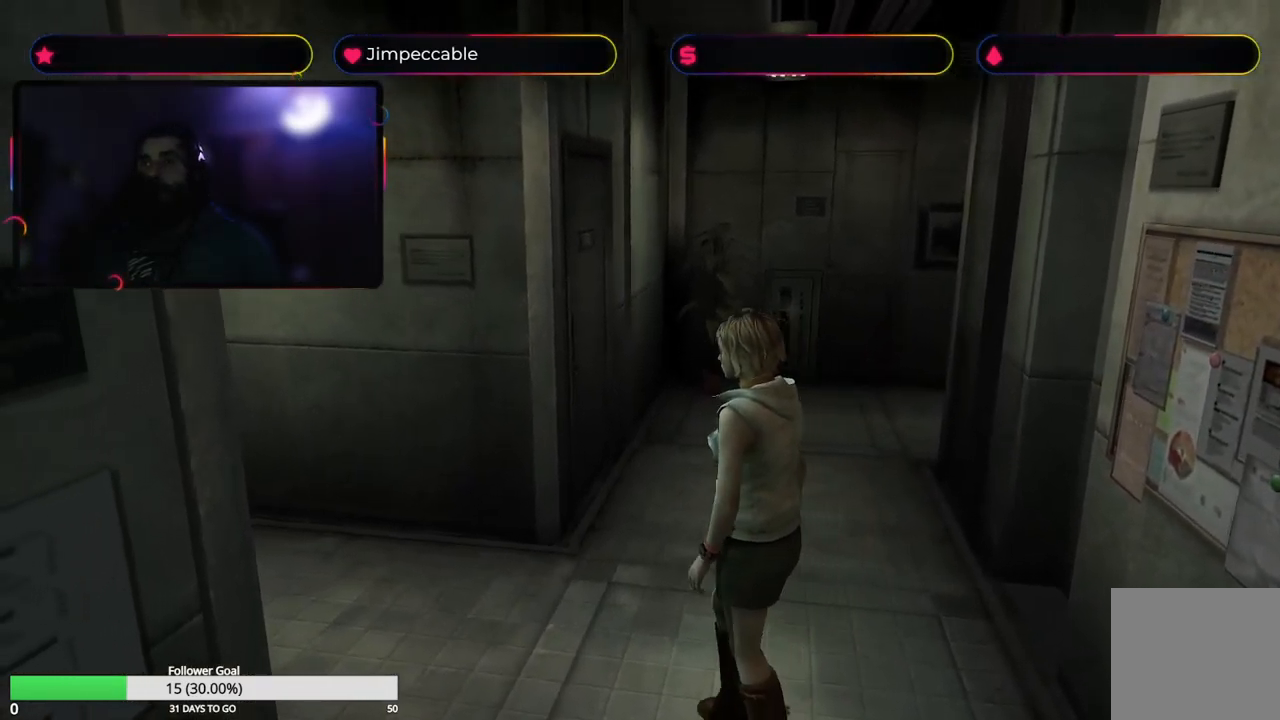
{"buttons": [], "left_stick": "center", "right_stick": "center", "events": [[100, "left_stick", "center"]]}
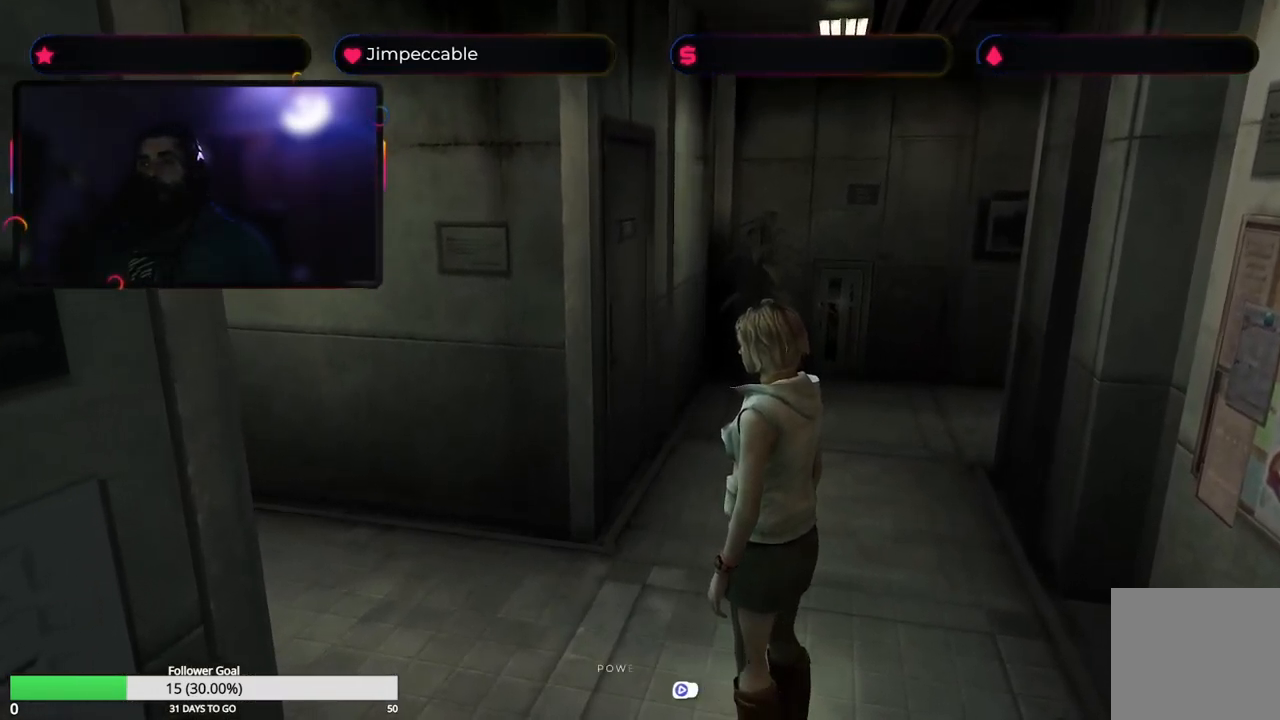
{"buttons": [], "left_stick": "center", "right_stick": "center", "events": [[17, "left_stick", "up"], [400, "left_stick", "center"]]}
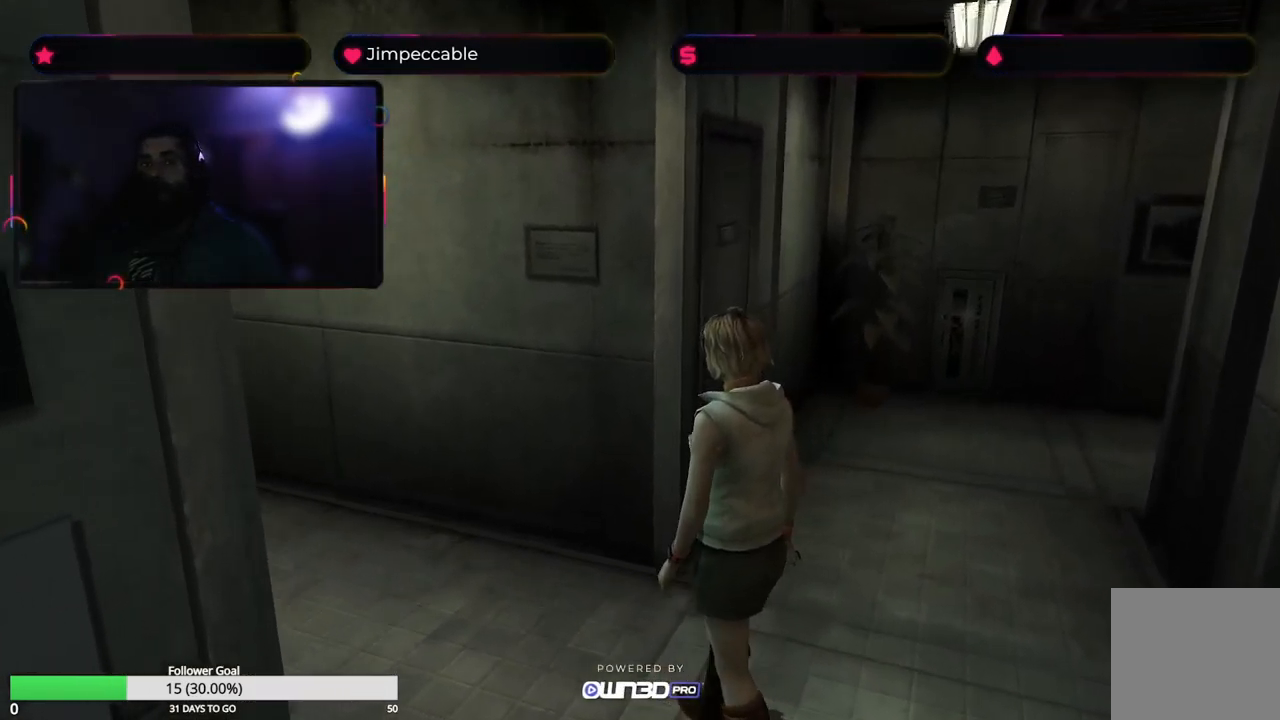
{"buttons": [], "left_stick": "center", "right_stick": "center", "events": [[200, "left_stick", "left"], [417, "left_stick", "center"]]}
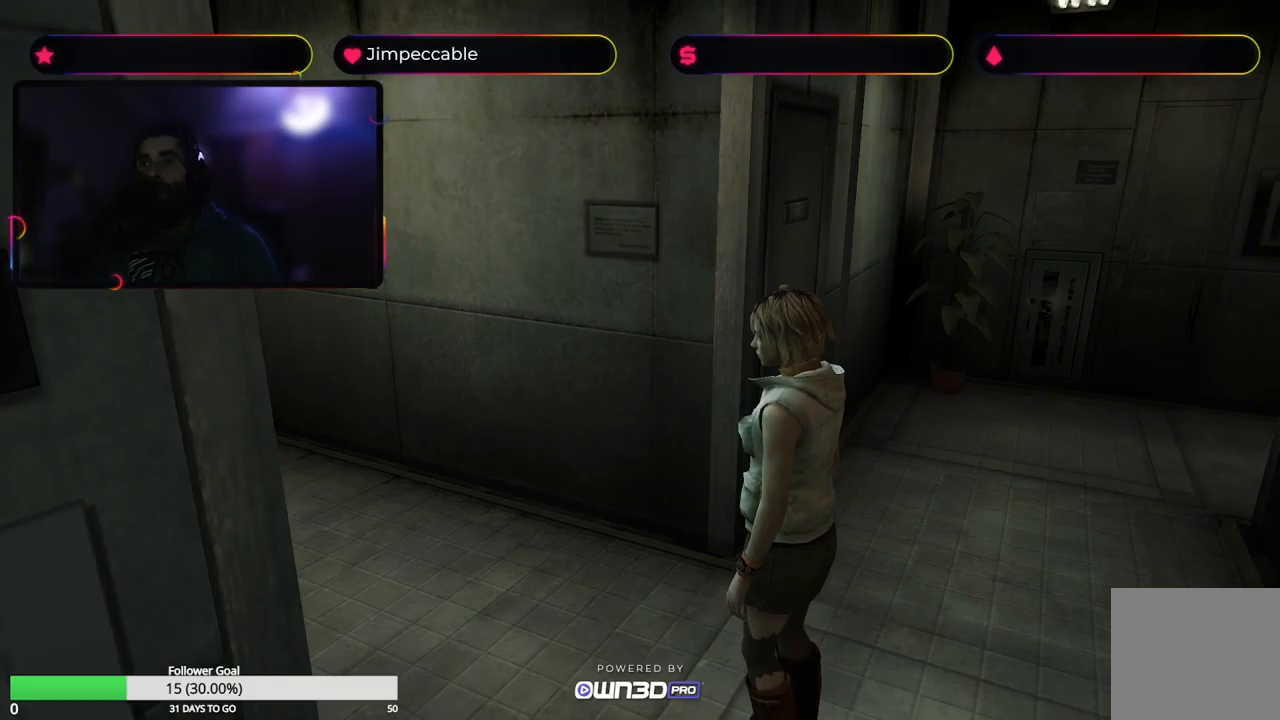
{"buttons": [], "left_stick": "center", "right_stick": "center", "events": []}
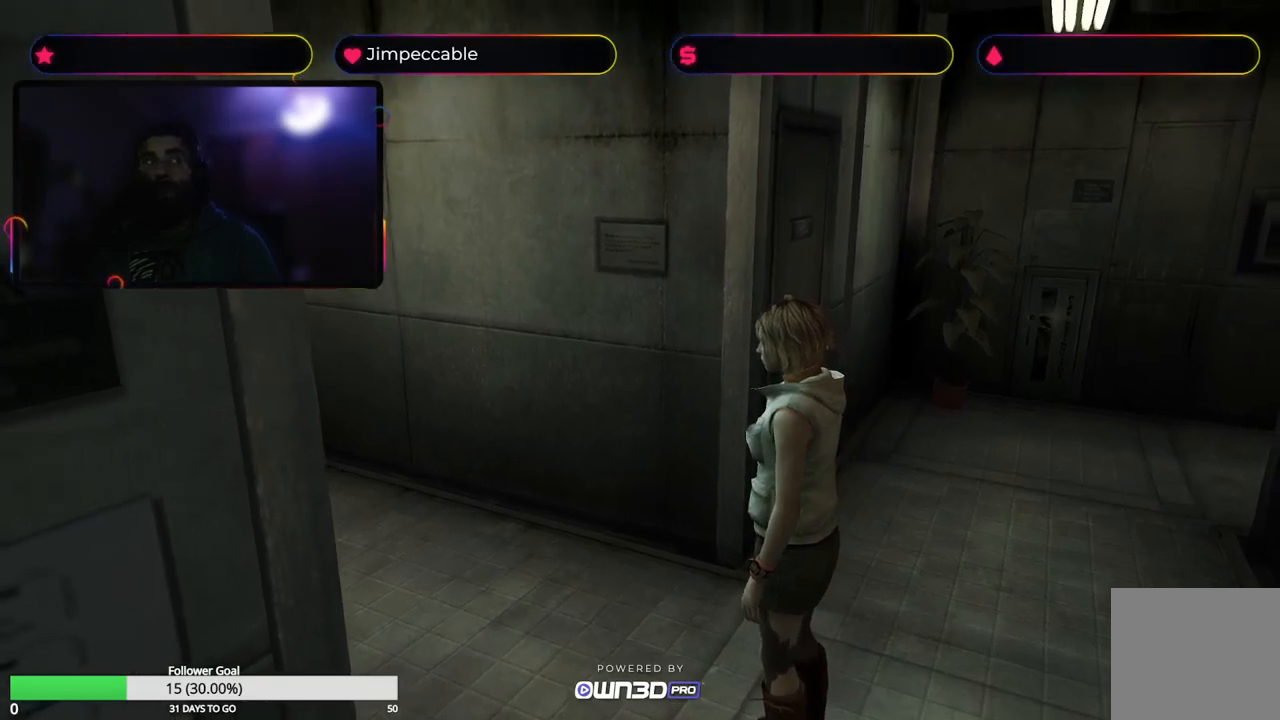
{"buttons": [], "left_stick": "center", "right_stick": "center", "events": []}
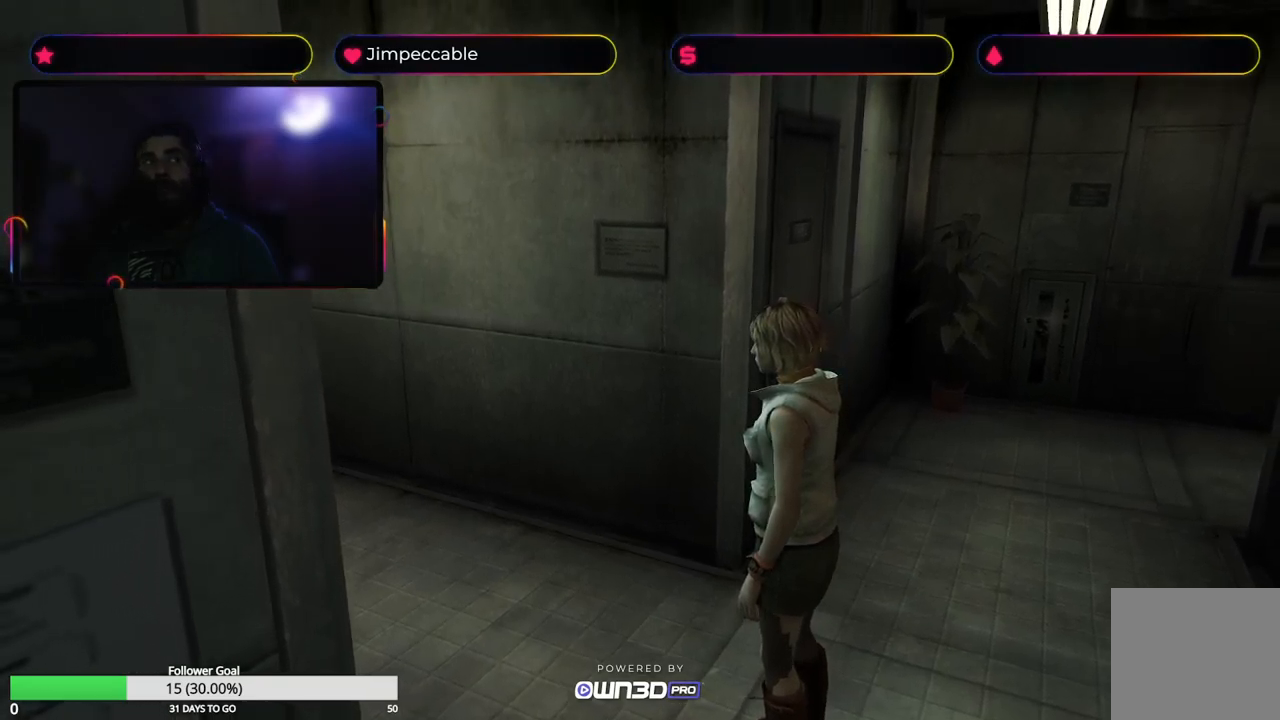
{"buttons": [], "left_stick": "center", "right_stick": "center", "events": []}
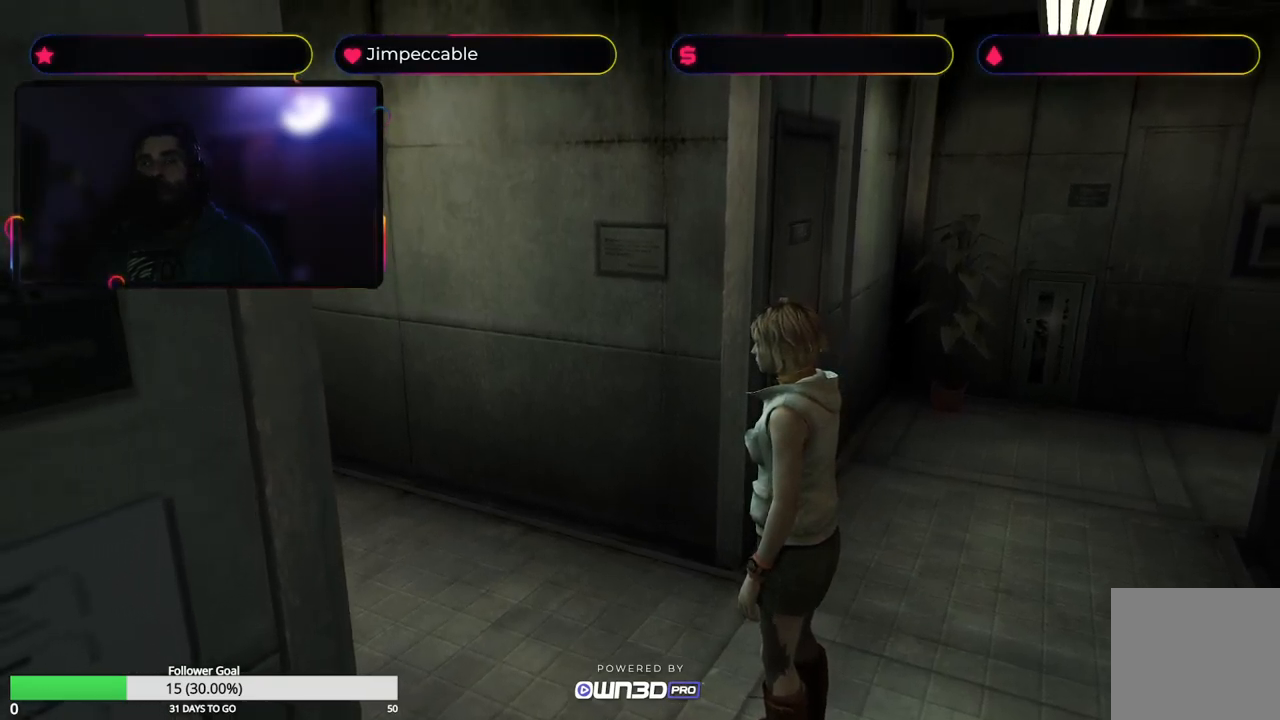
{"buttons": [], "left_stick": "center", "right_stick": "center", "events": []}
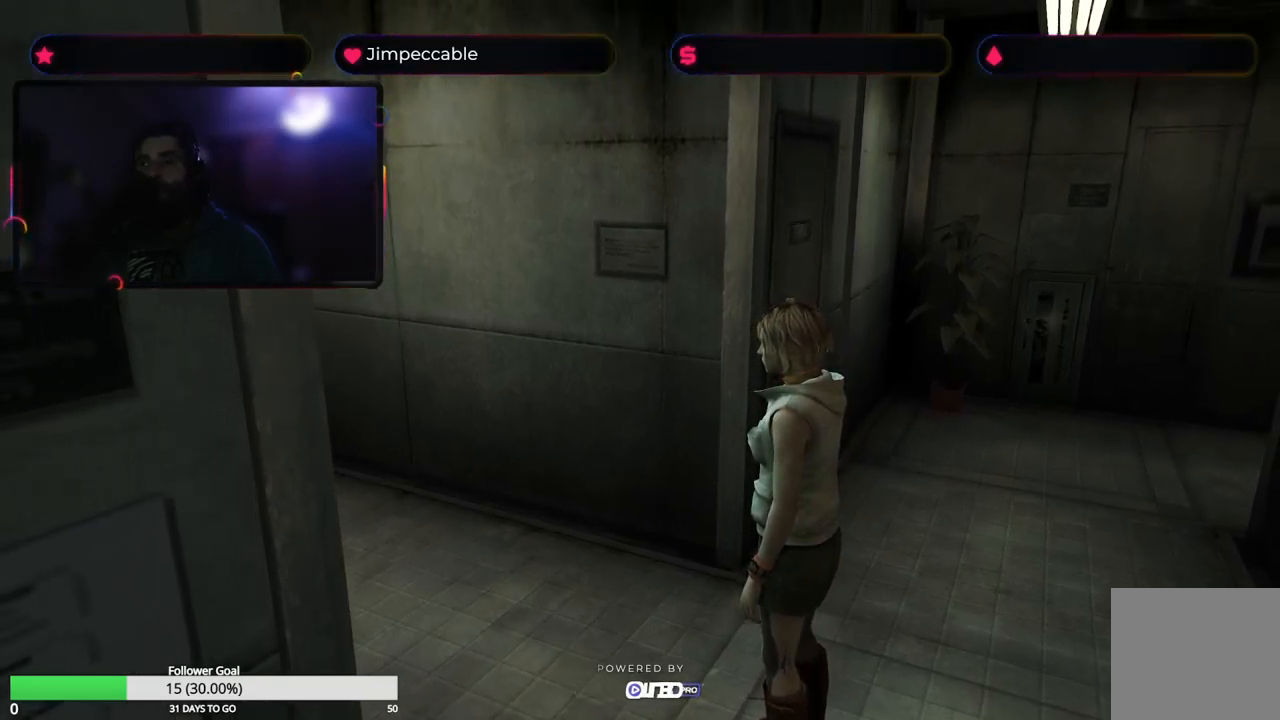
{"buttons": [], "left_stick": "center", "right_stick": "center", "events": []}
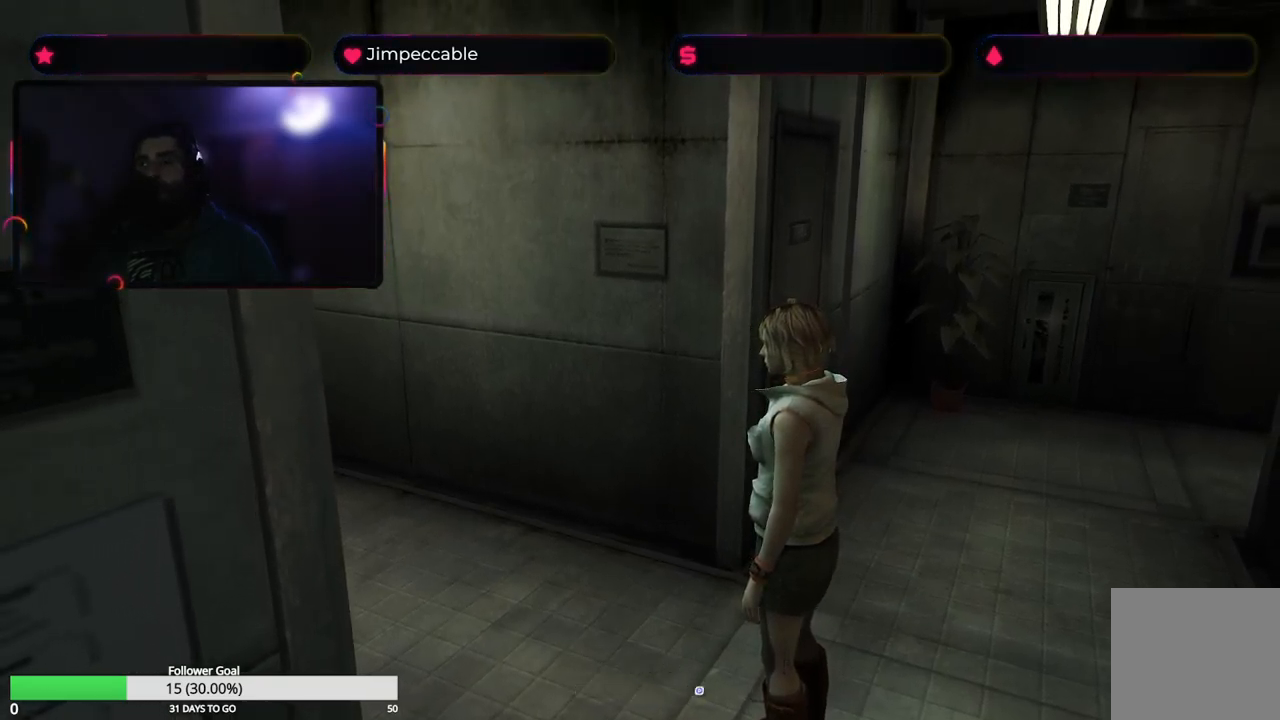
{"buttons": [], "left_stick": "center", "right_stick": "center", "events": []}
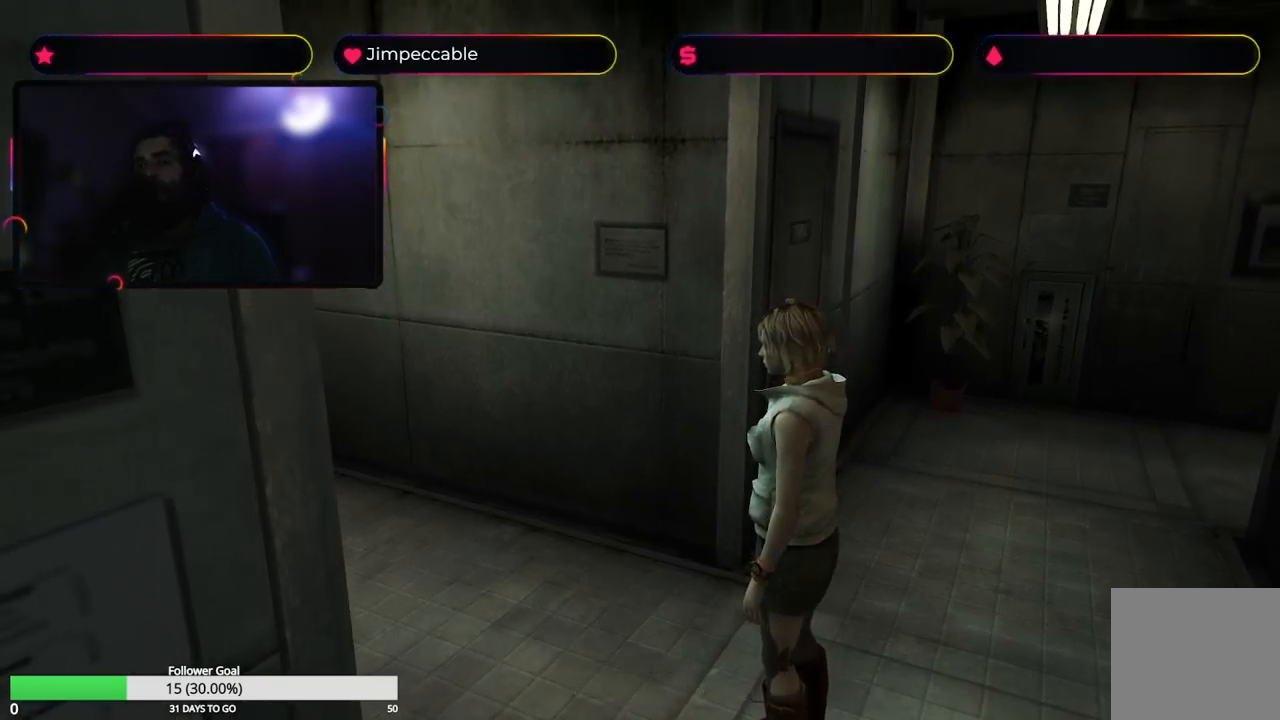
{"buttons": [], "left_stick": "center", "right_stick": "center", "events": []}
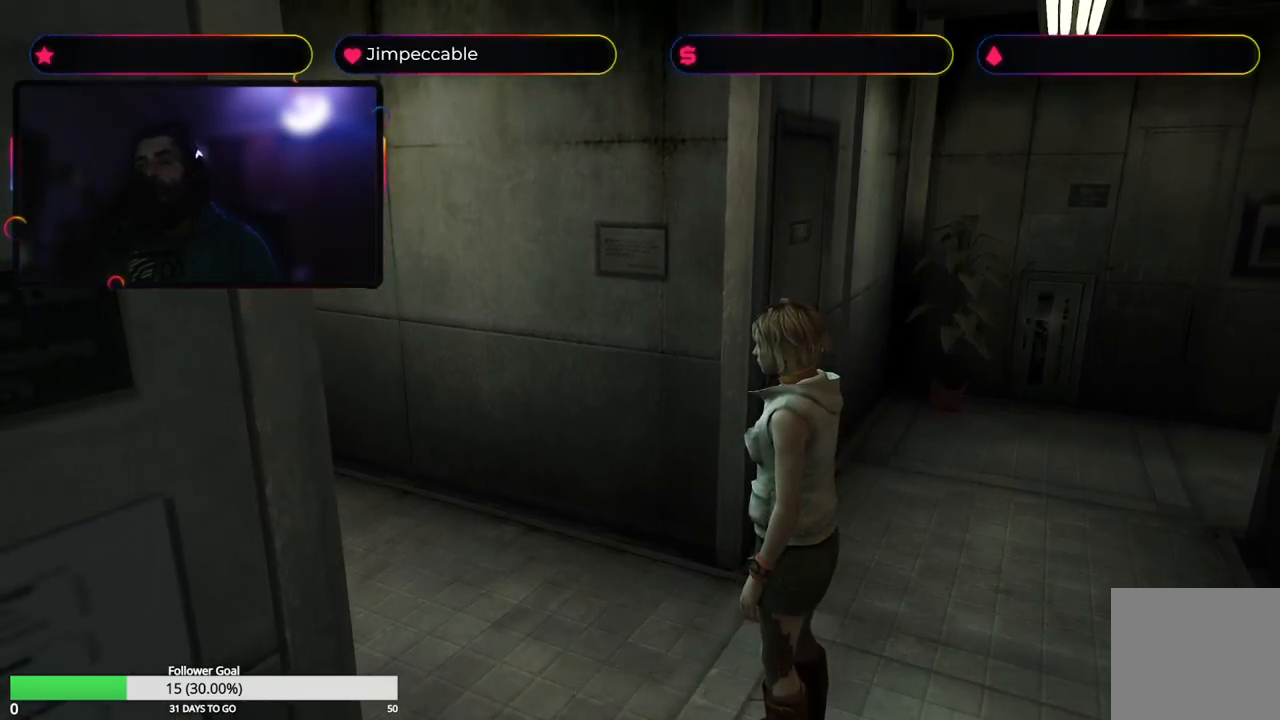
{"buttons": [], "left_stick": "center", "right_stick": "center", "events": []}
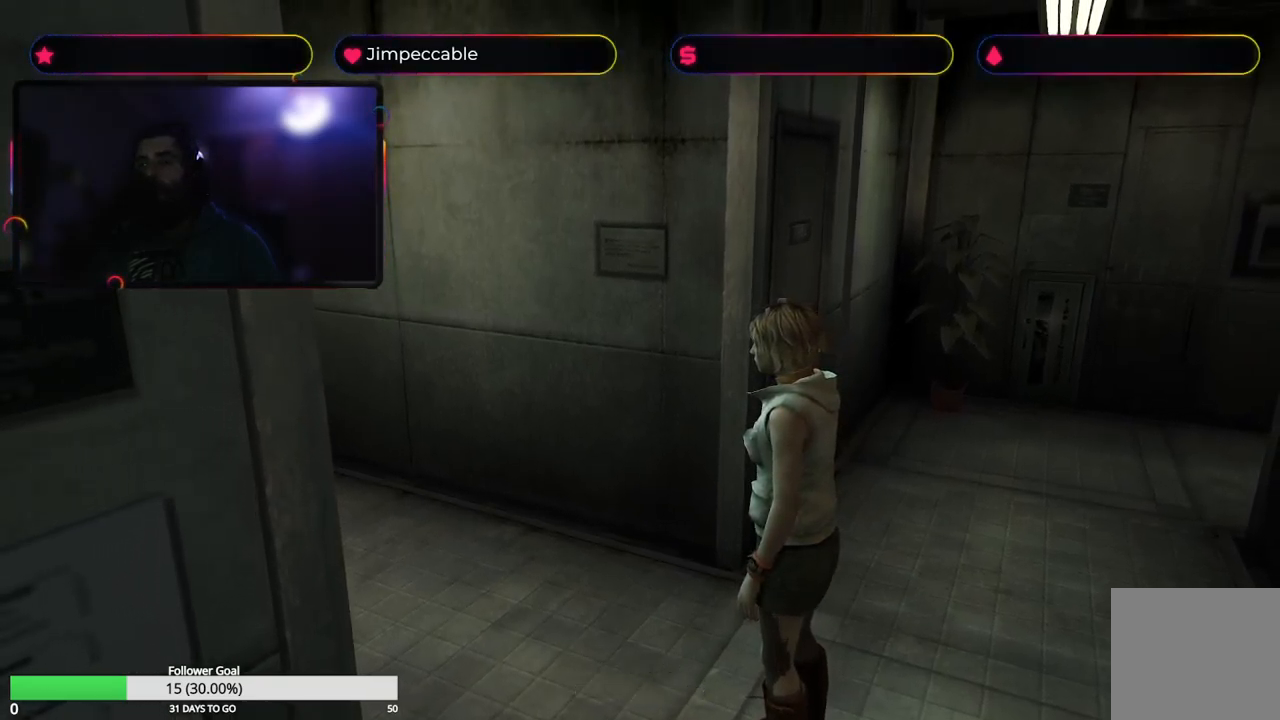
{"buttons": [], "left_stick": "up", "right_stick": "center", "events": [[483, "left_stick", "up"]]}
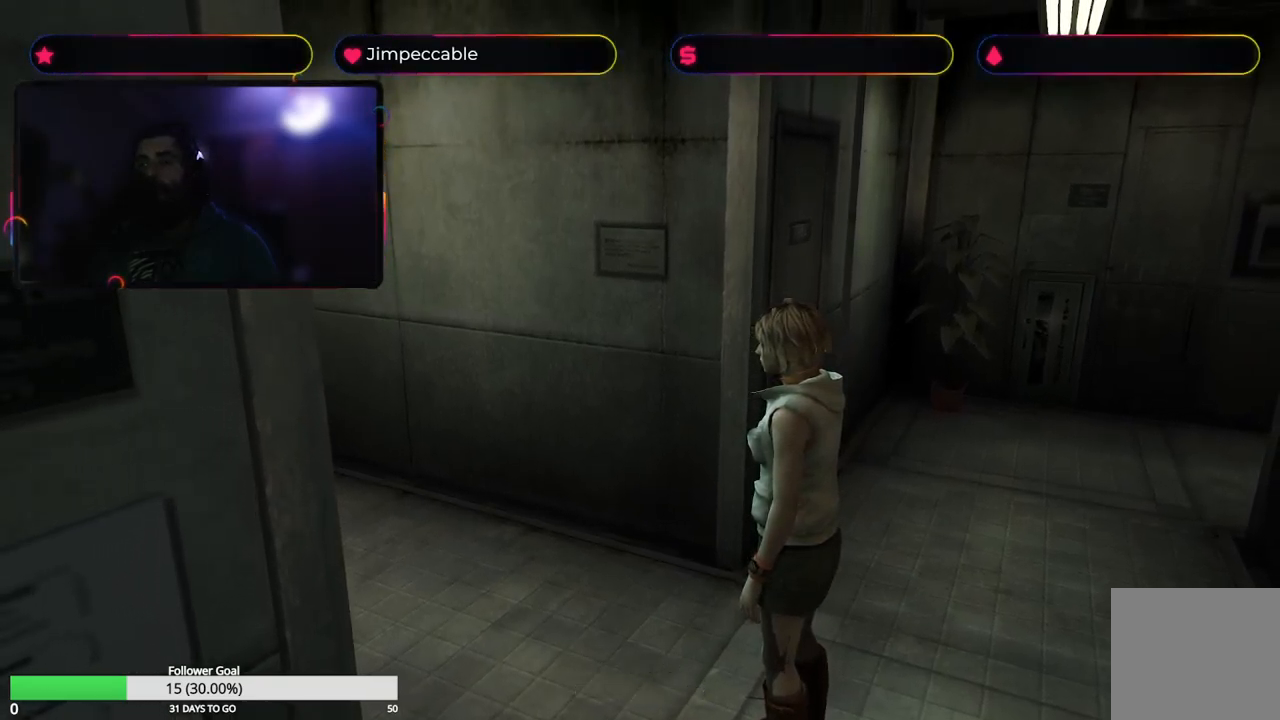
{"buttons": [], "left_stick": "up", "right_stick": "center", "events": []}
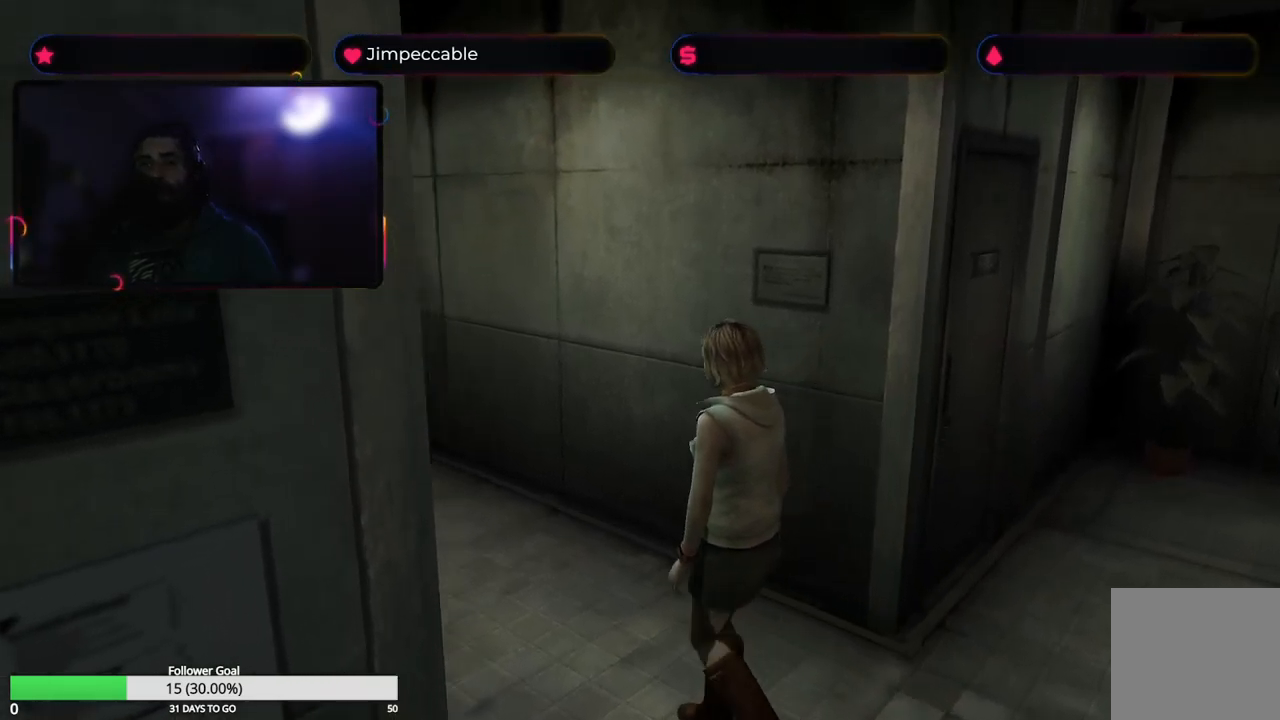
{"buttons": [], "left_stick": "center", "right_stick": "center", "events": [[199, "left_stick", "center"]]}
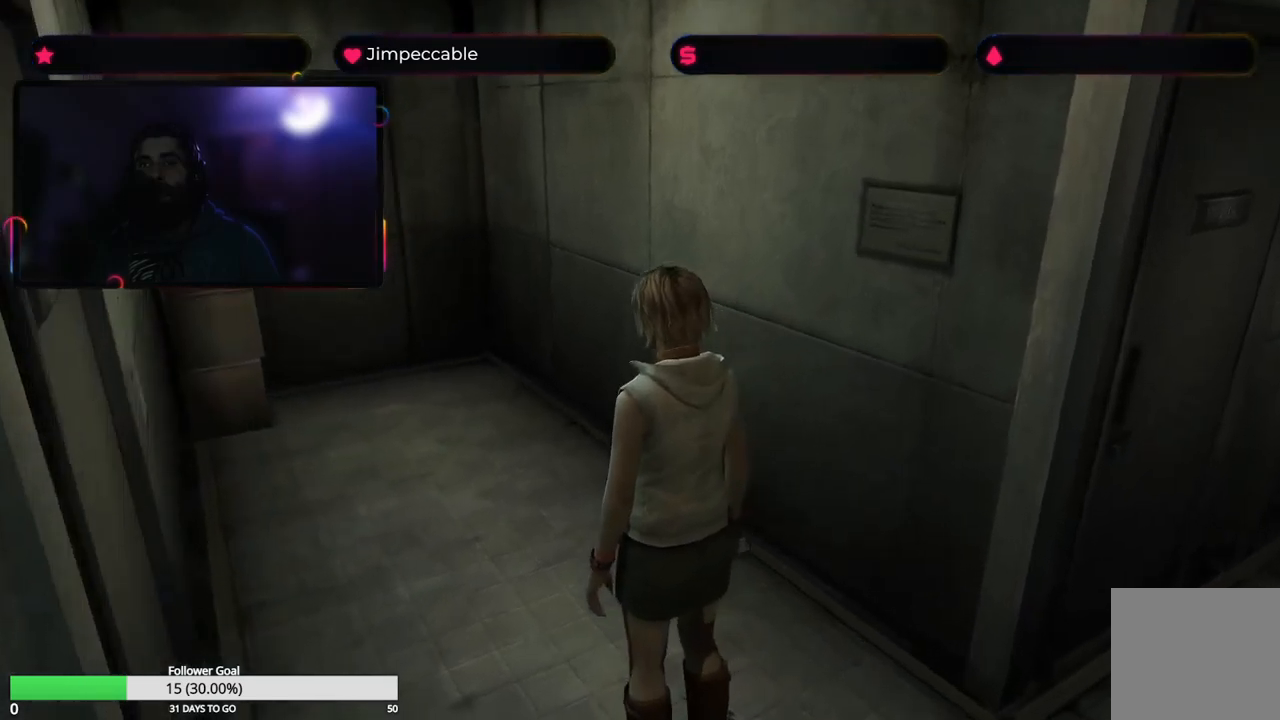
{"buttons": [], "left_stick": "center", "right_stick": "center", "events": []}
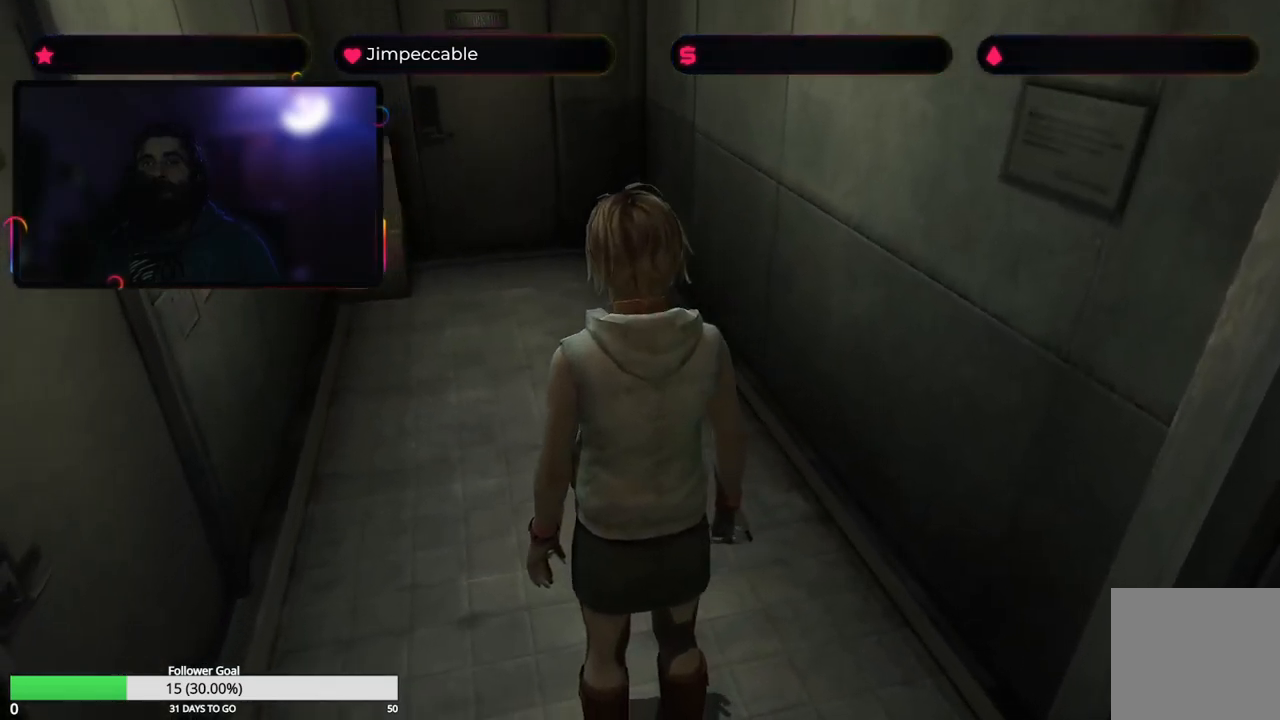
{"buttons": [], "left_stick": "down", "right_stick": "center"}
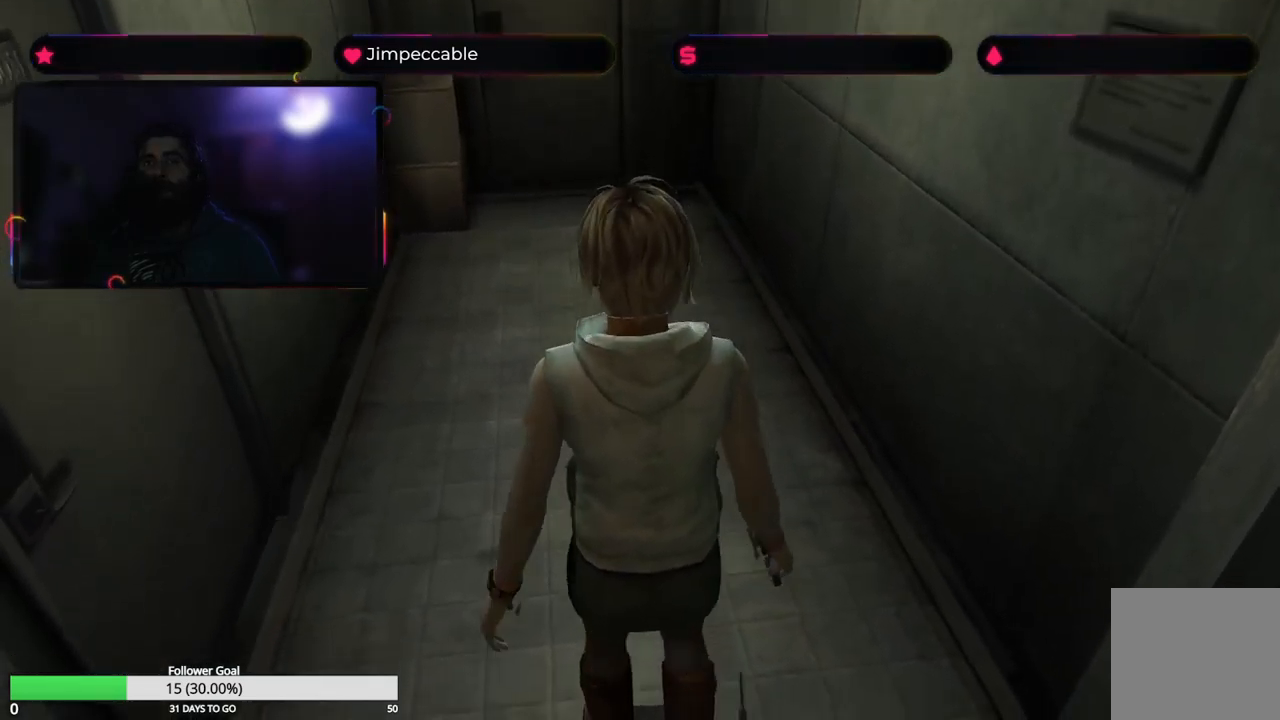
{"buttons": [], "left_stick": "down", "right_stick": "center", "events": []}
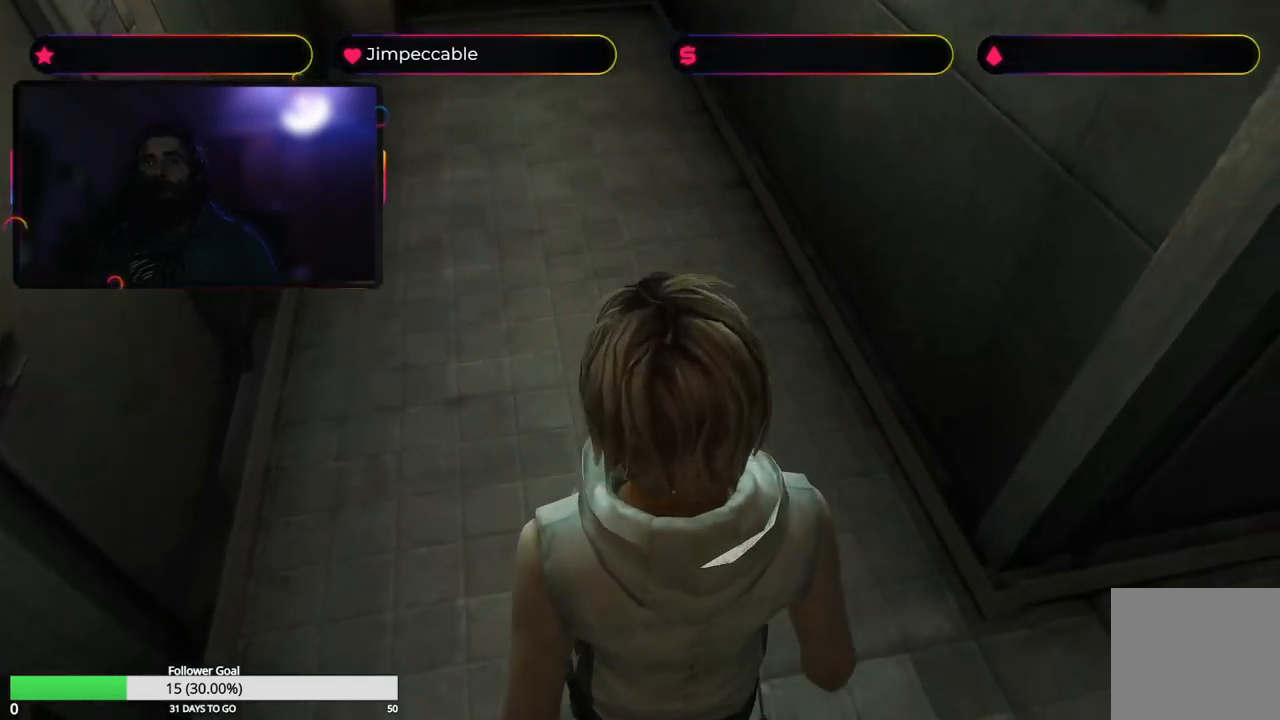
{"buttons": [], "left_stick": "up", "right_stick": "center", "events": [[150, "left_stick", "center"], [383, "left_stick", "up"]]}
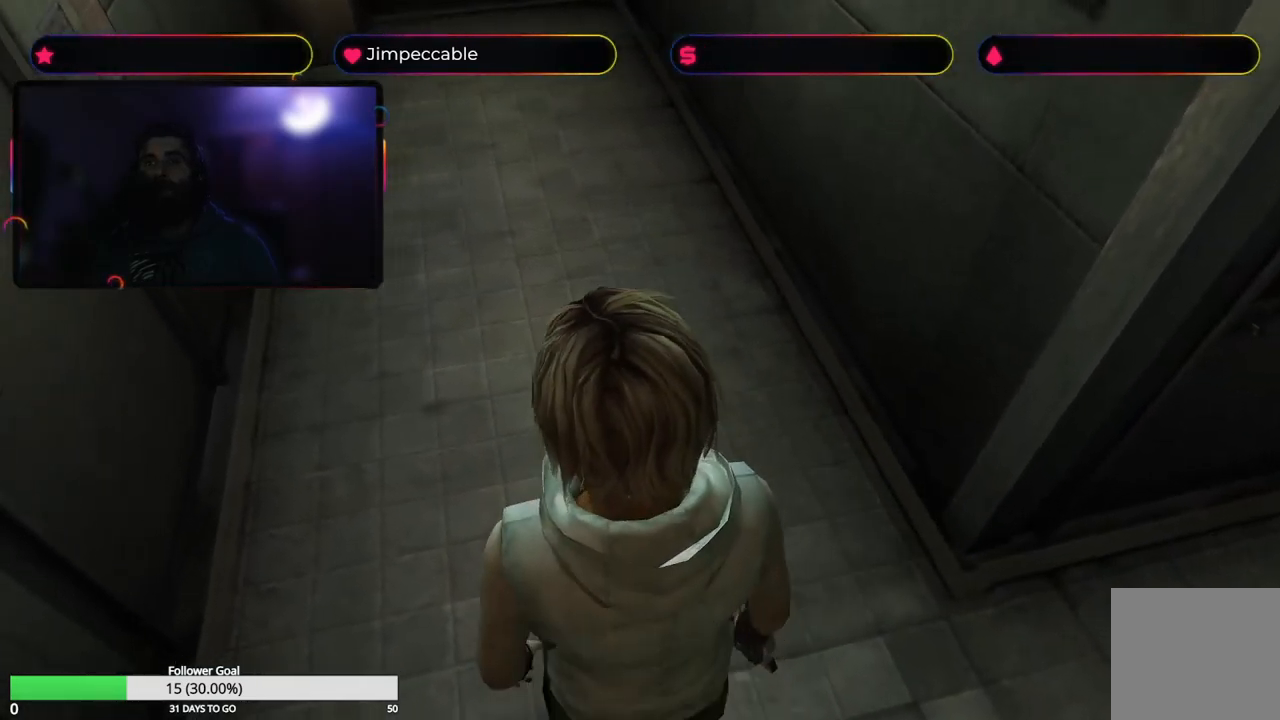
{"buttons": [], "left_stick": "right", "right_stick": "center", "events": [[183, "left_stick", "right"]]}
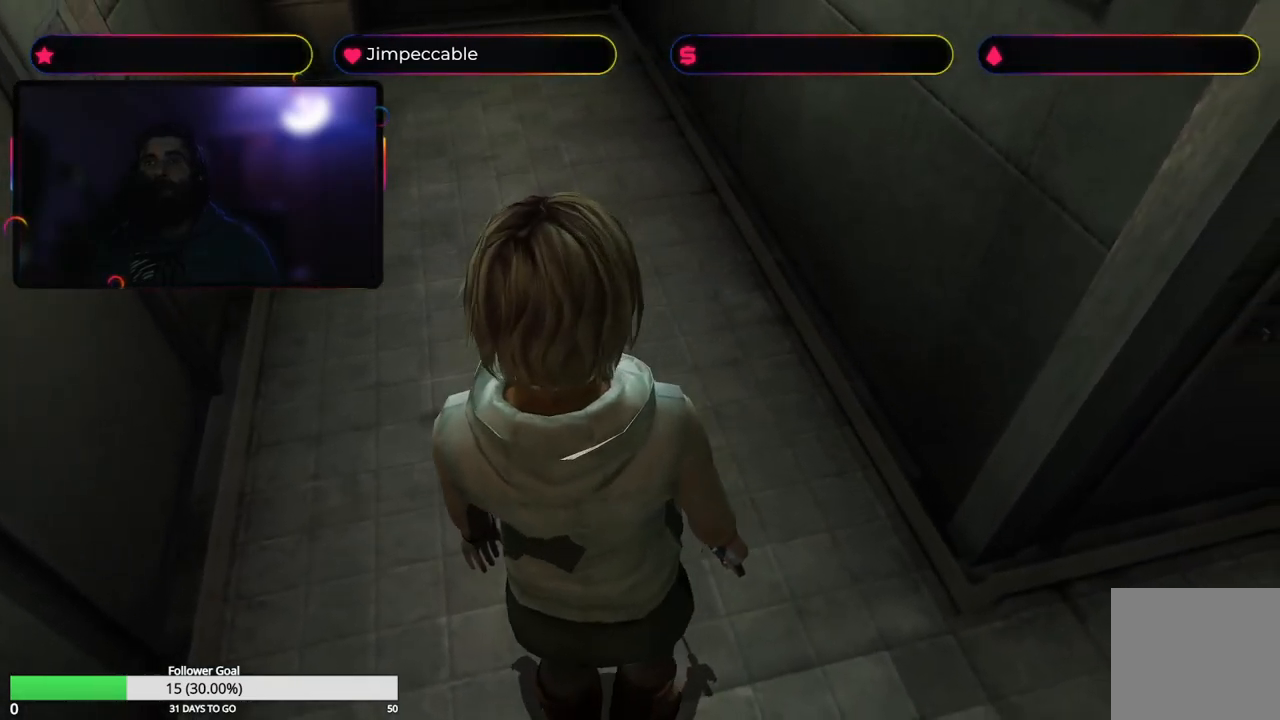
{"buttons": [], "left_stick": "up-right", "right_stick": "center", "events": [[350, "left_stick", "up-right"]]}